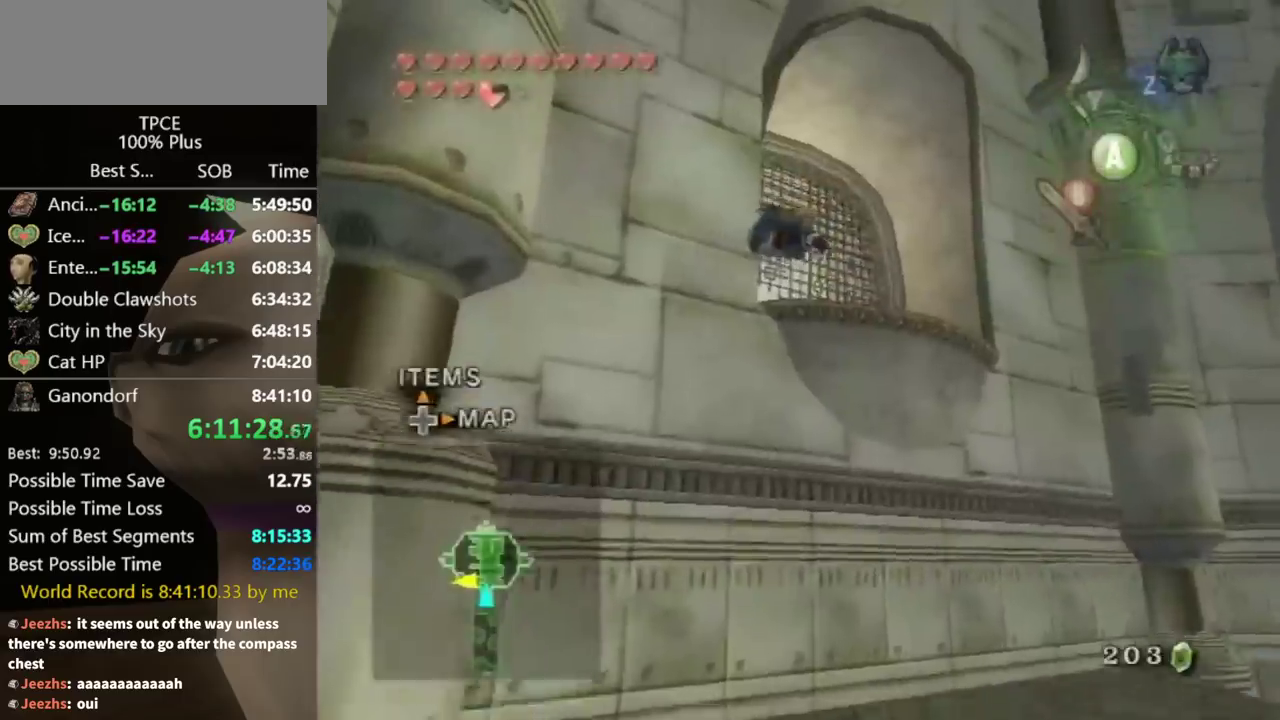
Gameplay with a controller (Nintendo layout); each line is a JSON object with the inputs held at the frame after it. "events" lists button and stick changes between this image and that frame as [ms after this image, input, new state], when the widget could be followed in between. Not read: A L3 R3.
{"buttons": [], "left_stick": "center", "right_stick": "center"}
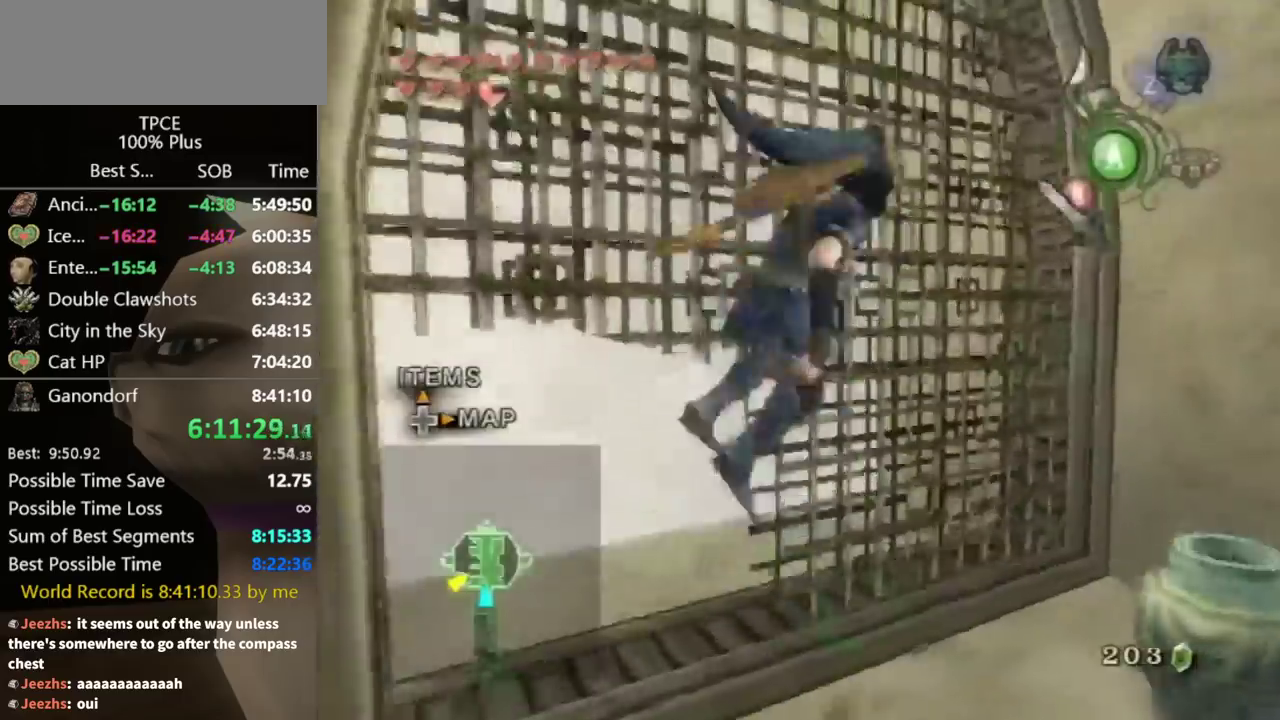
{"buttons": [], "left_stick": "up-left", "right_stick": "center", "events": [[400, "left_stick", "up-left"]]}
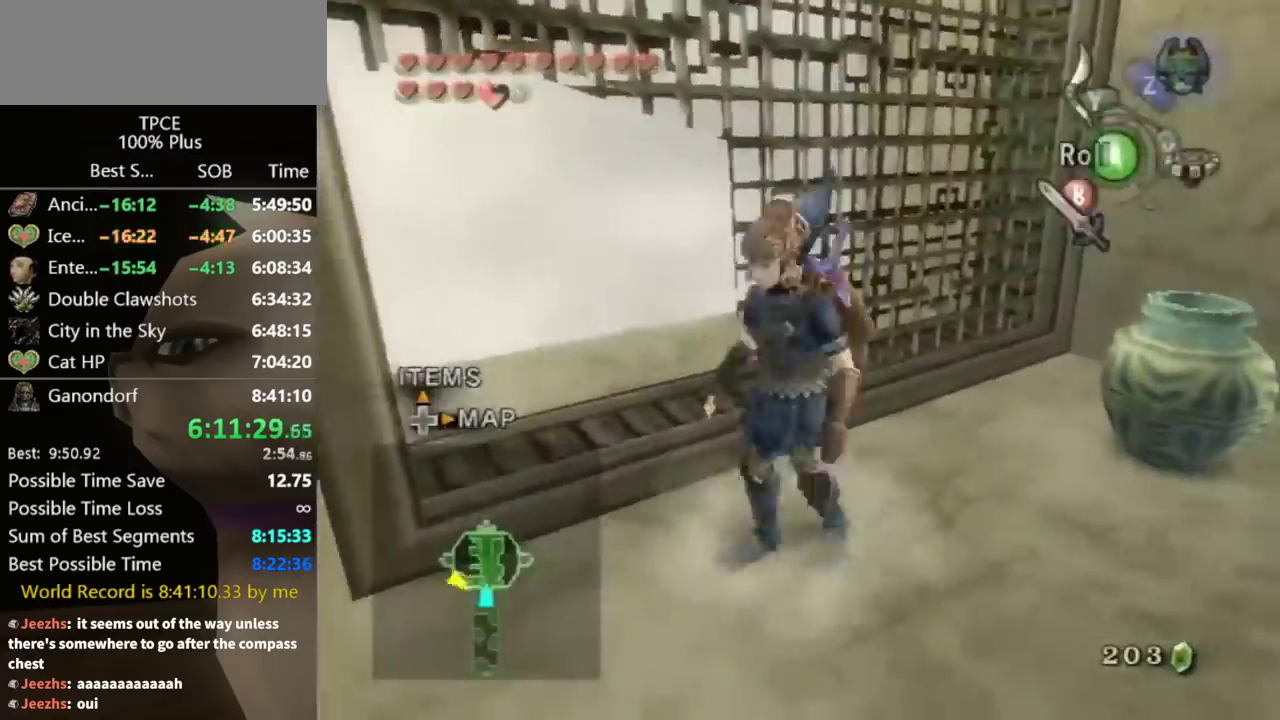
{"buttons": [], "left_stick": "center", "right_stick": "center", "events": [[367, "left_stick", "center"]]}
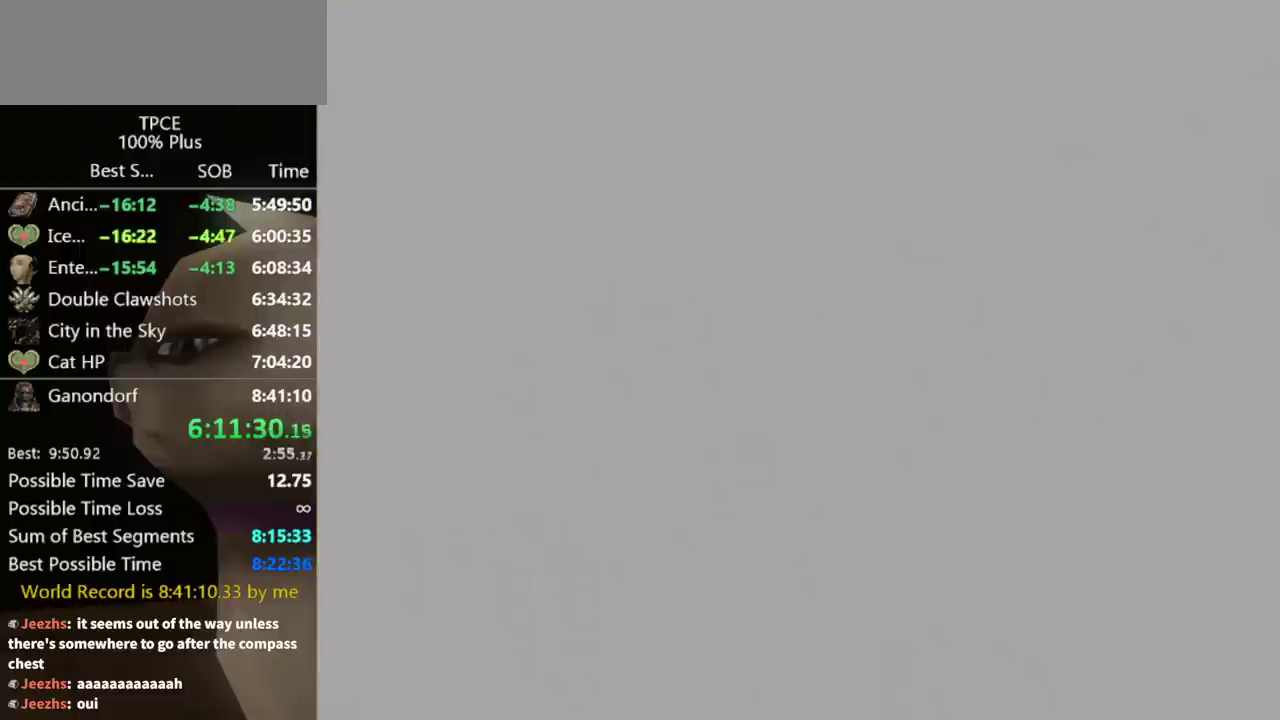
{"buttons": [], "left_stick": "center", "right_stick": "center"}
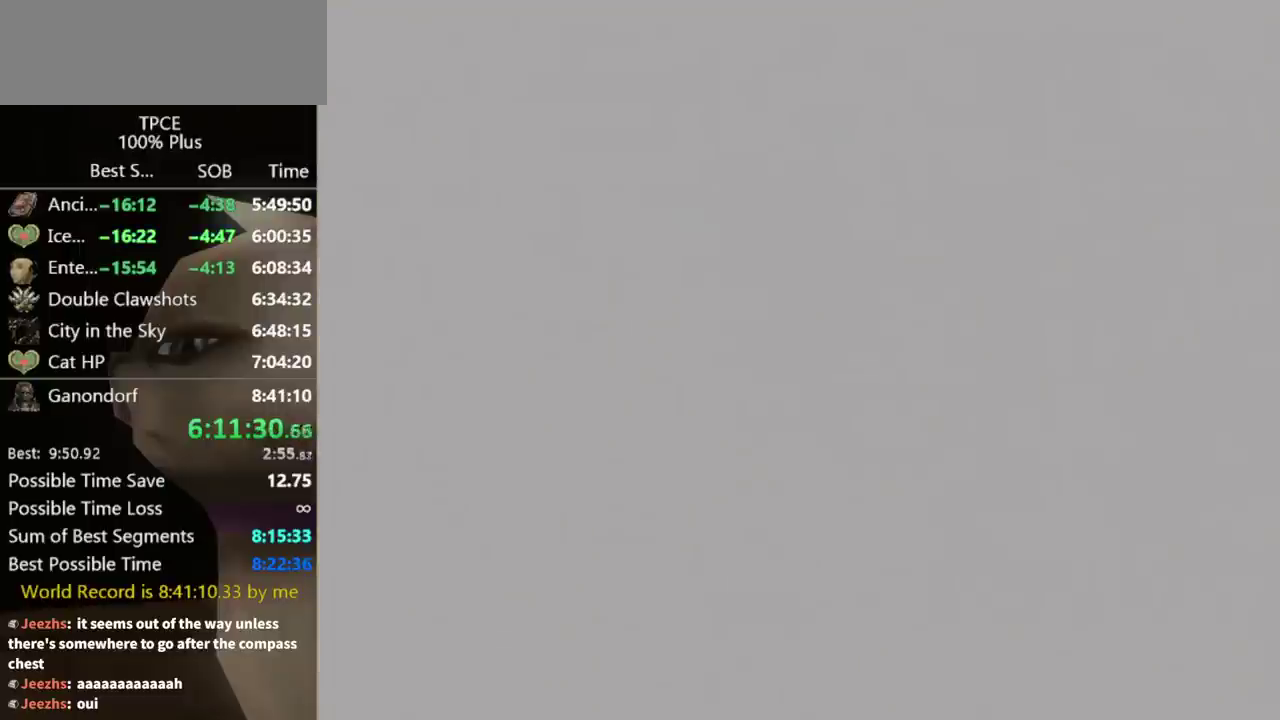
{"buttons": [], "left_stick": "center", "right_stick": "center"}
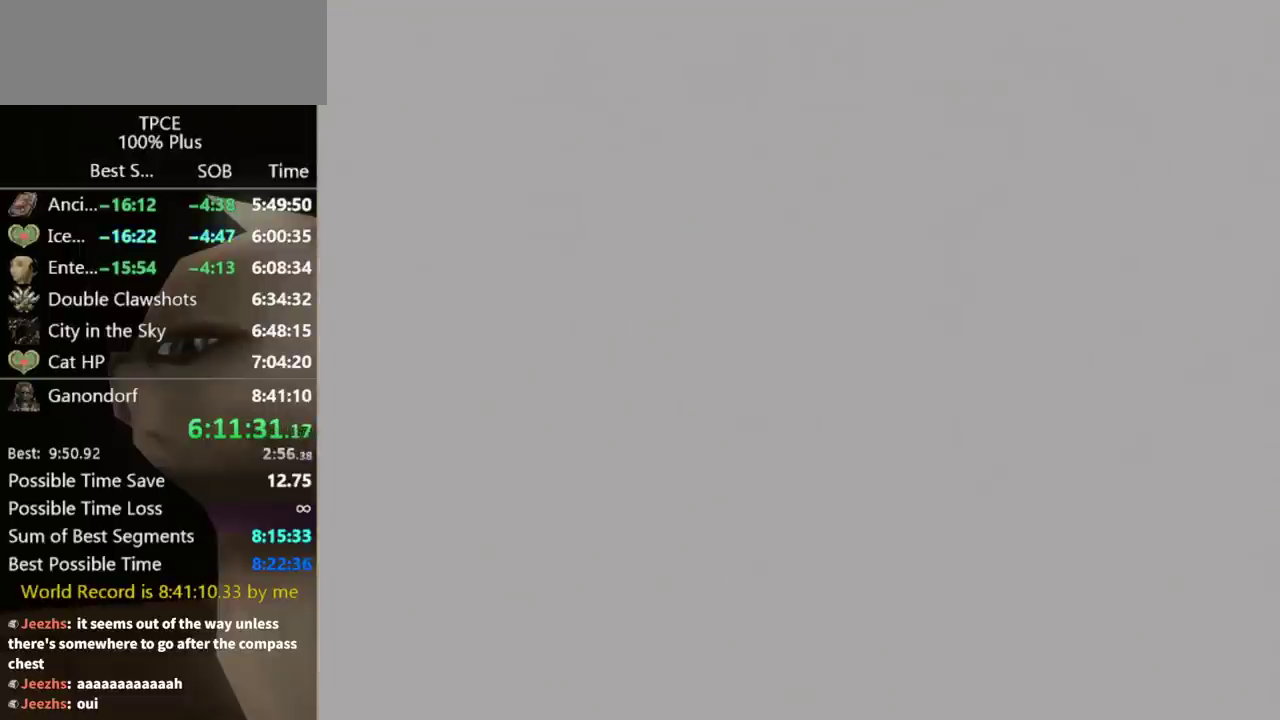
{"buttons": [], "left_stick": "center", "right_stick": "center"}
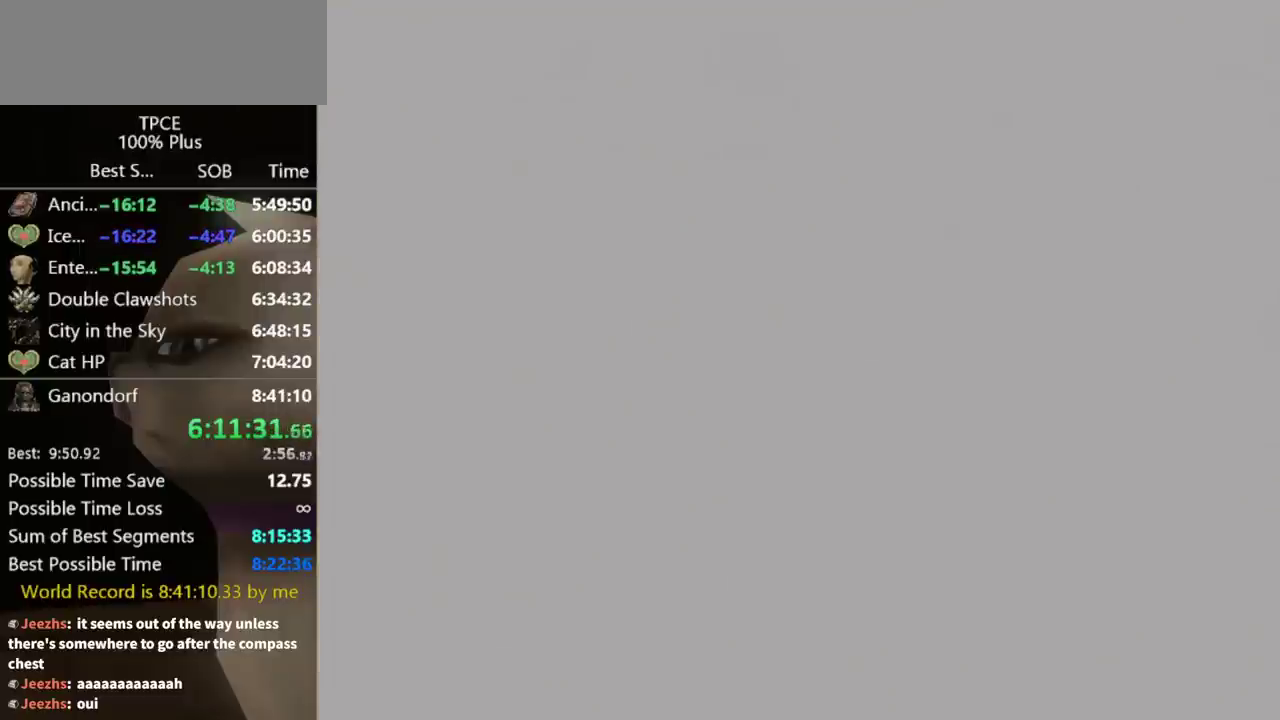
{"buttons": [], "left_stick": "center", "right_stick": "center"}
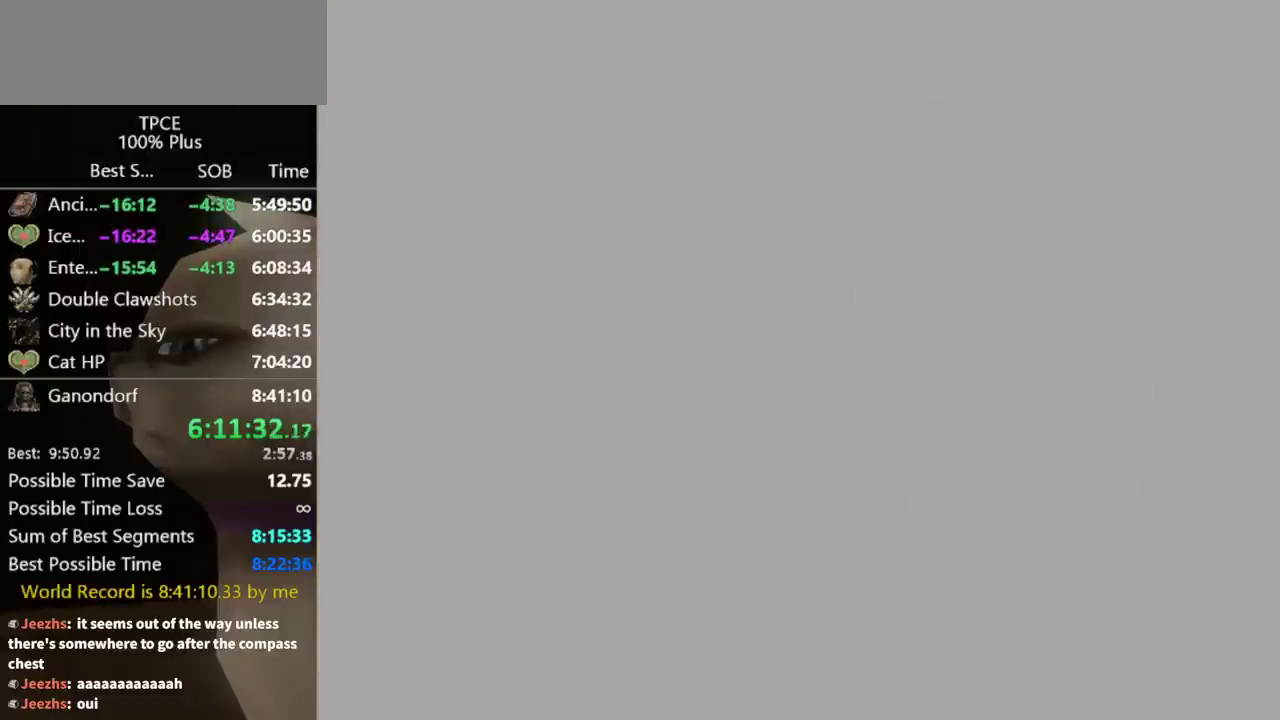
{"buttons": [], "left_stick": "center", "right_stick": "center"}
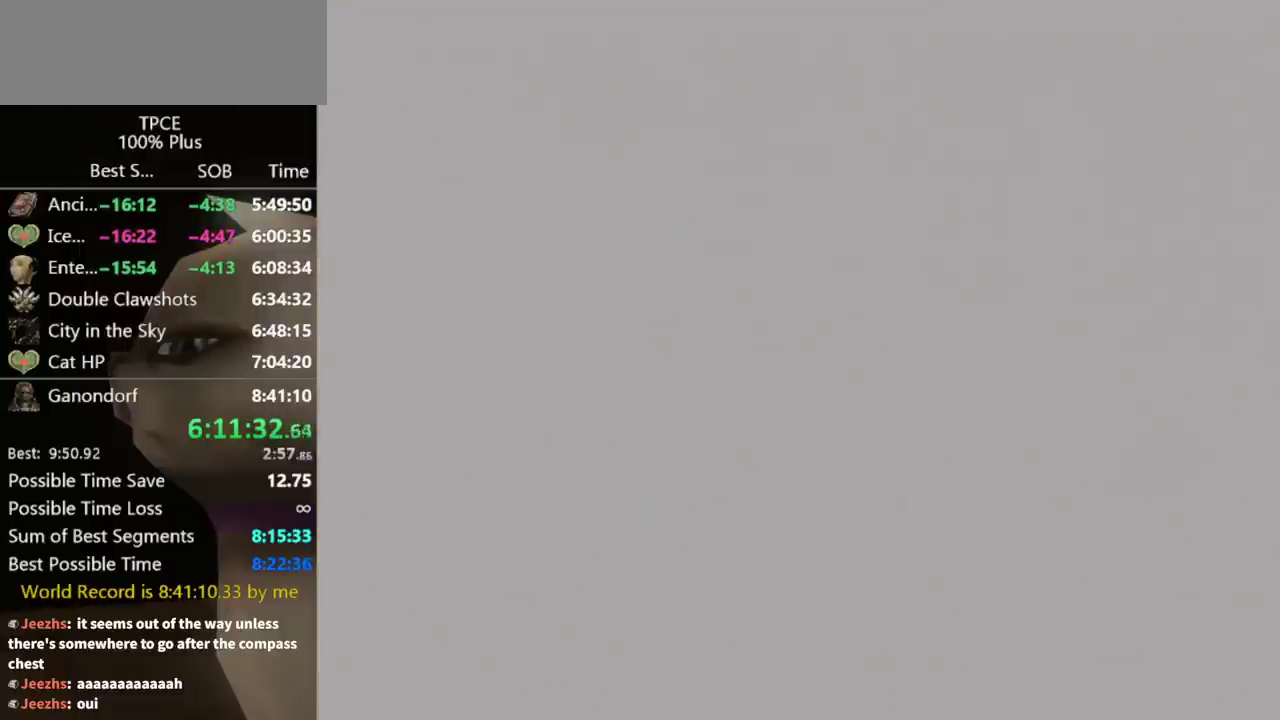
{"buttons": [], "left_stick": "center", "right_stick": "center"}
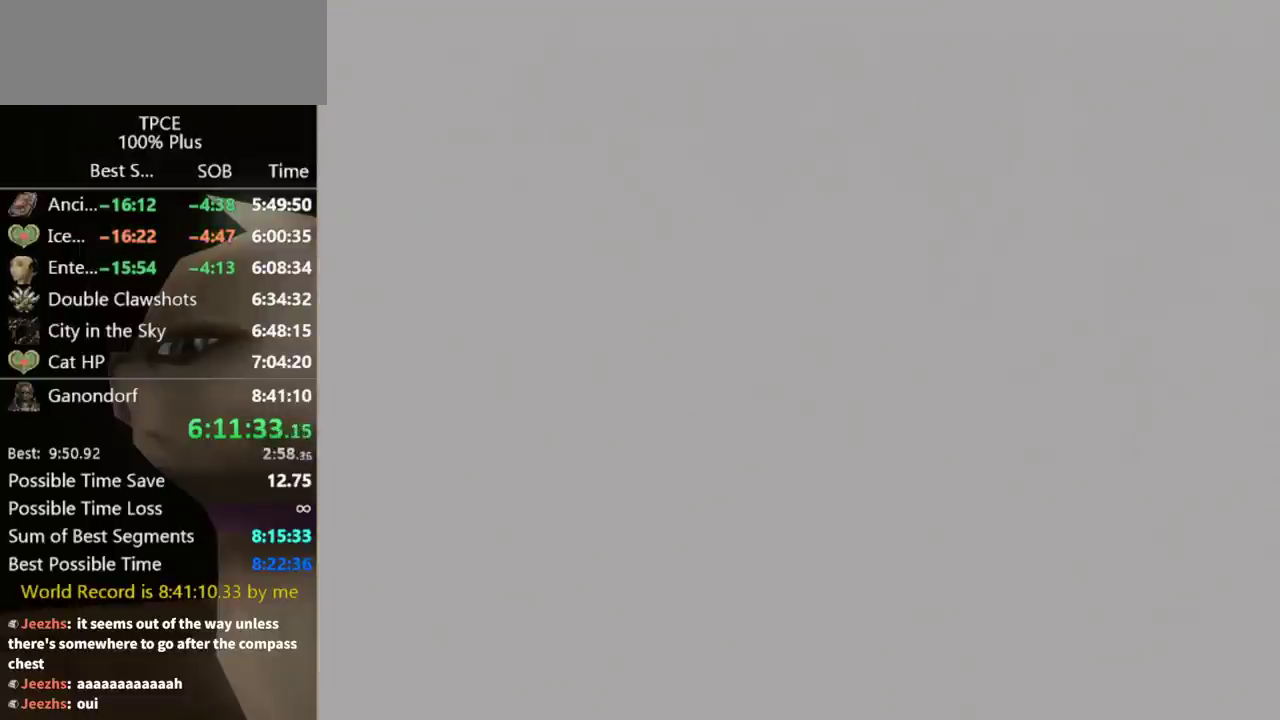
{"buttons": [], "left_stick": "center", "right_stick": "center"}
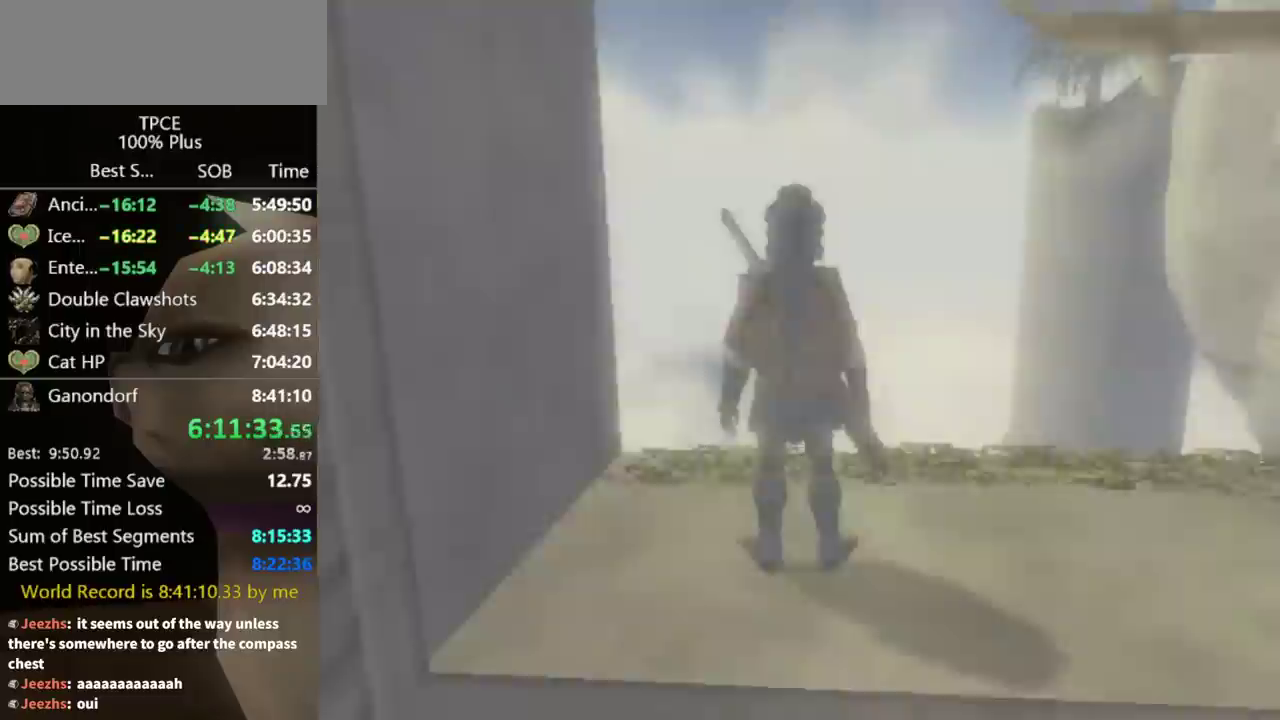
{"buttons": [], "left_stick": "center", "right_stick": "center"}
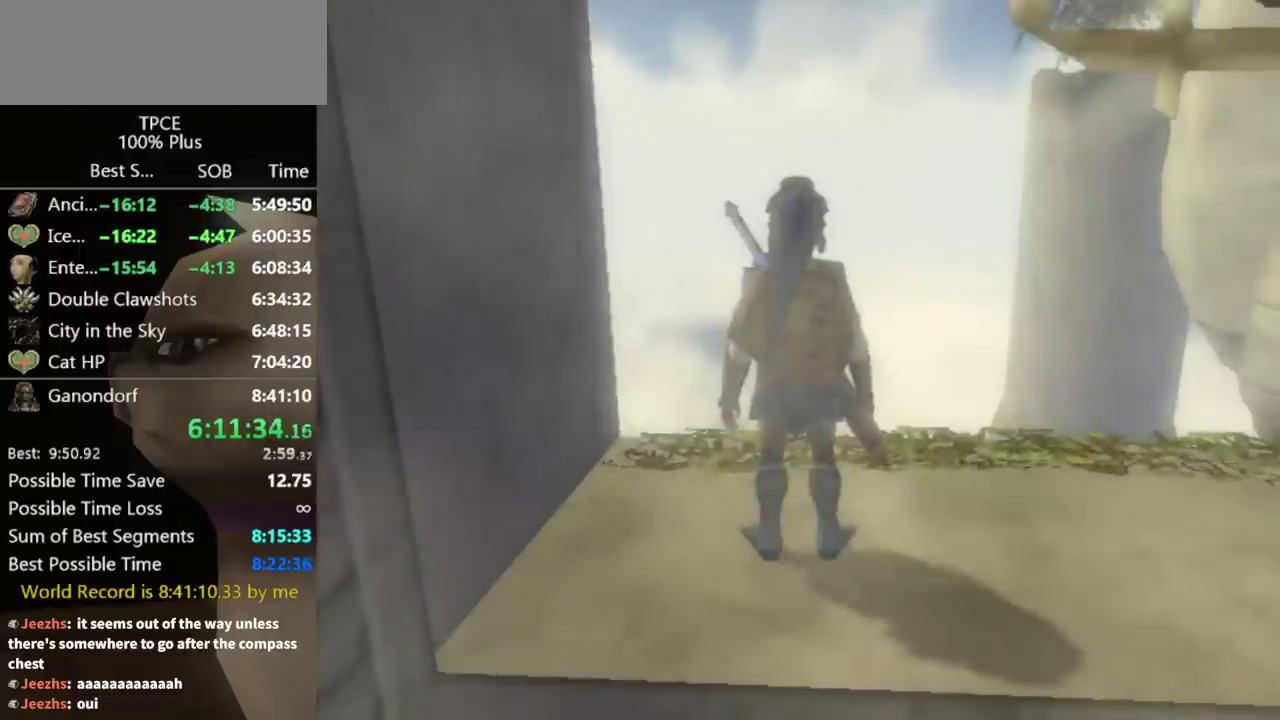
{"buttons": ["X"], "left_stick": "center", "right_stick": "center", "events": [[467, "X", "down"]]}
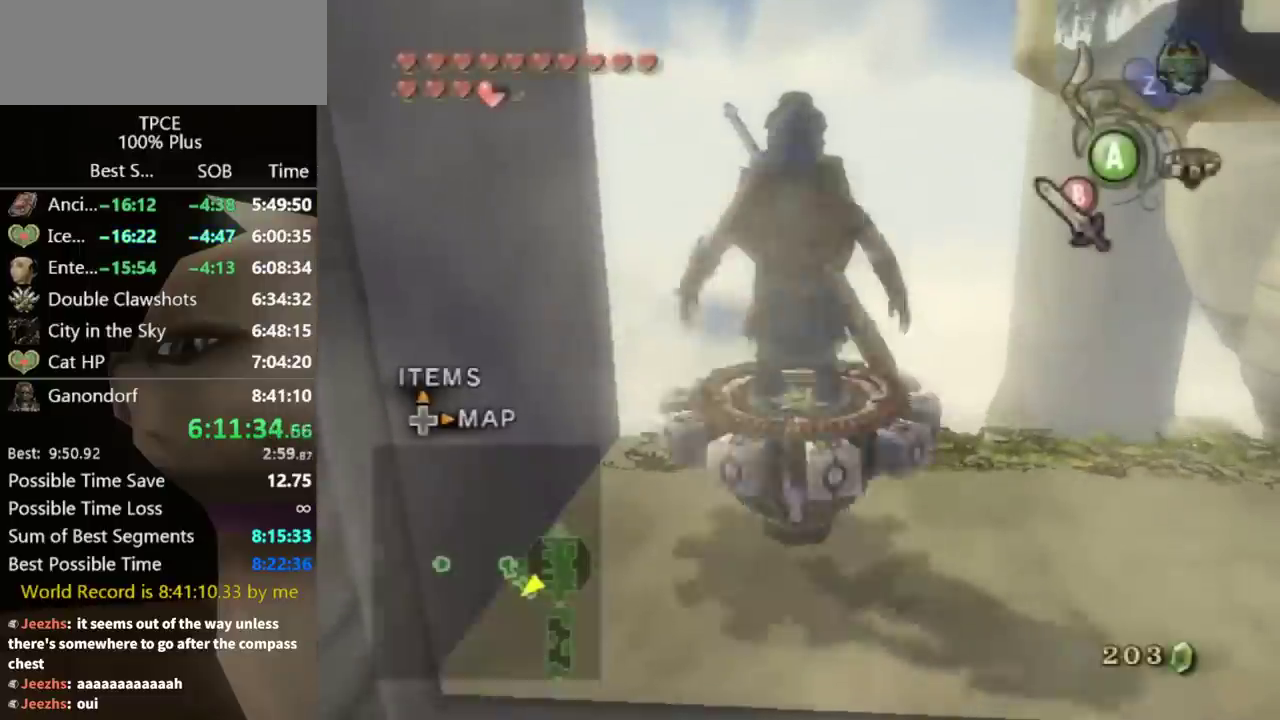
{"buttons": [], "left_stick": "left", "right_stick": "center", "events": [[67, "left_stick", "left"], [500, "X", "up"]]}
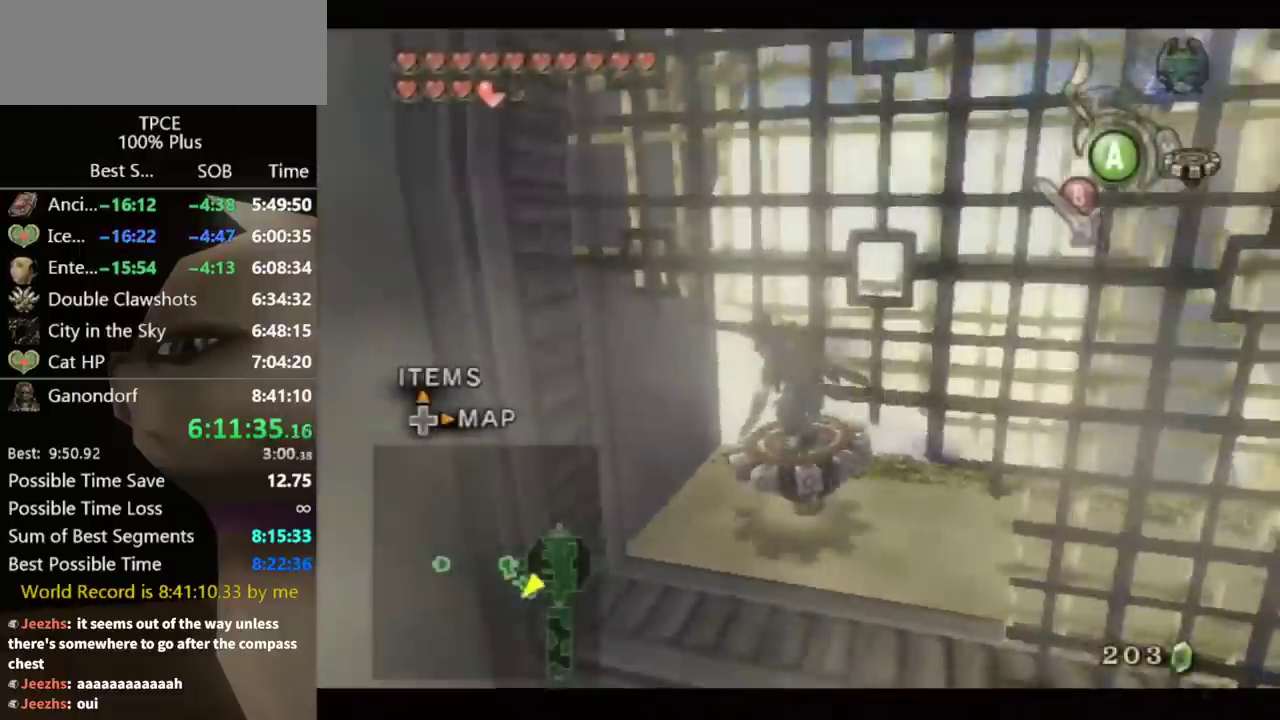
{"buttons": [], "left_stick": "left", "right_stick": "center"}
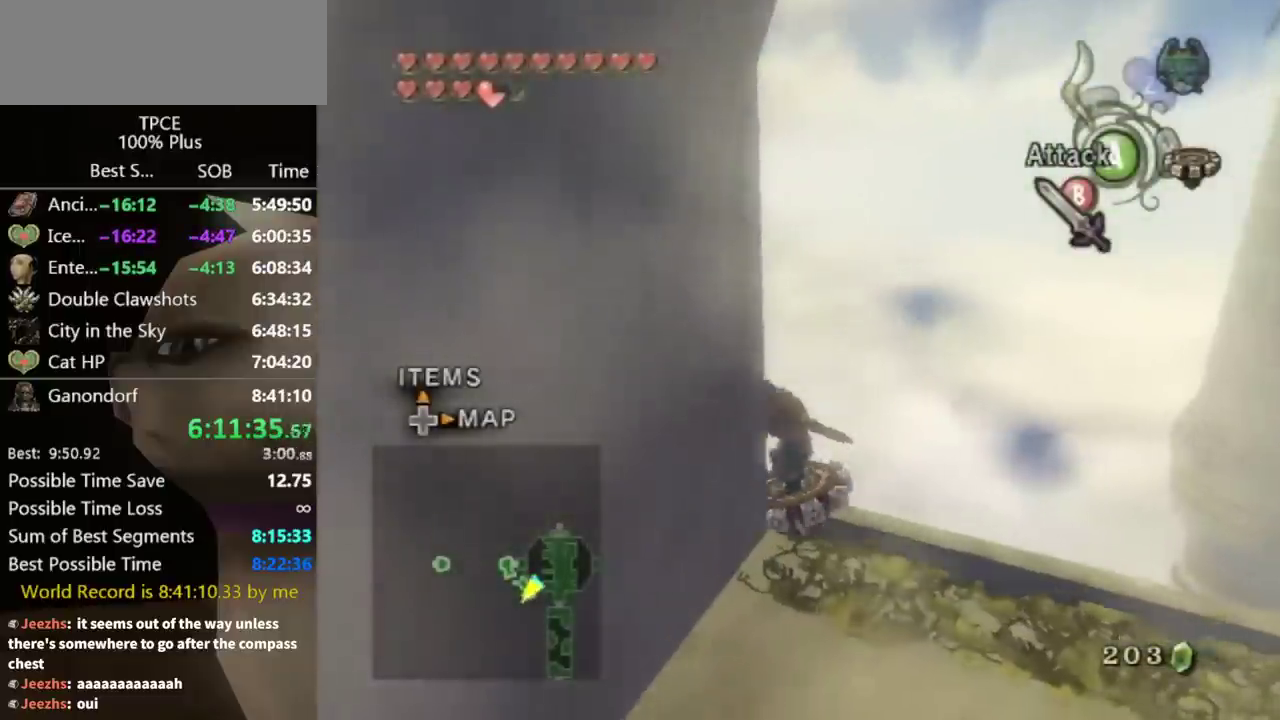
{"buttons": [], "left_stick": "left", "right_stick": "center"}
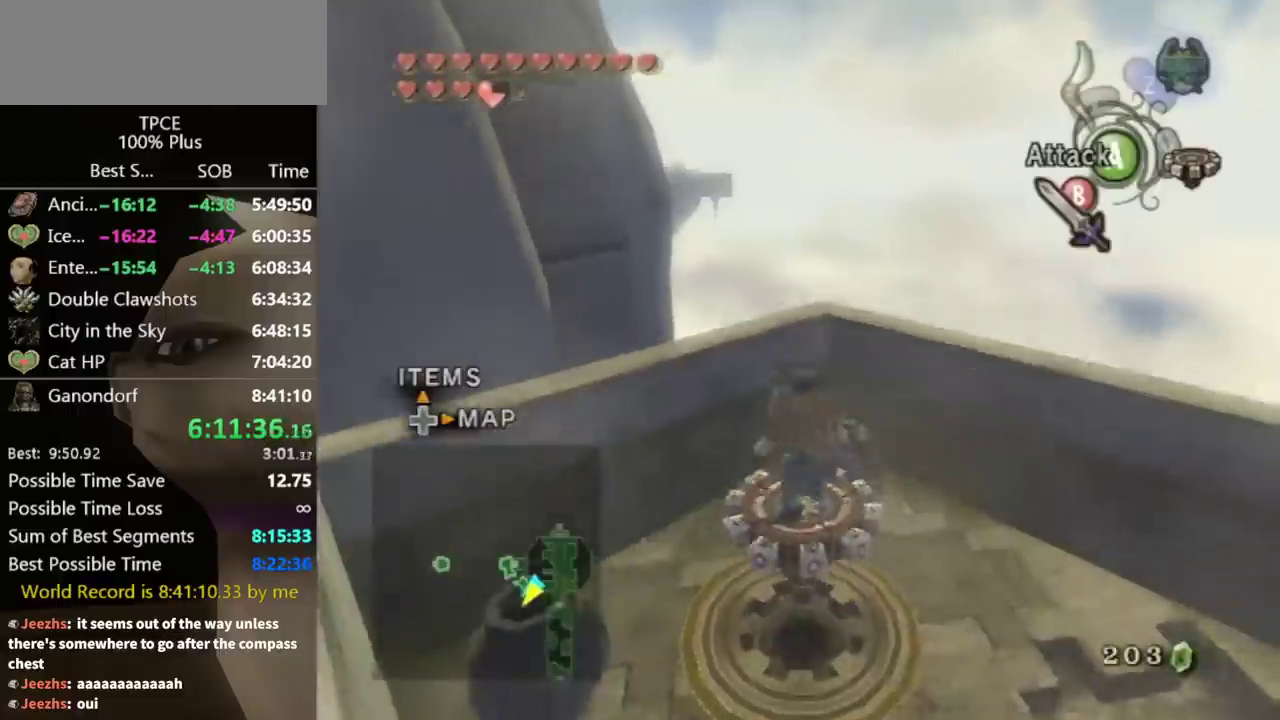
{"buttons": [], "left_stick": "center", "right_stick": "center", "events": [[67, "left_stick", "center"]]}
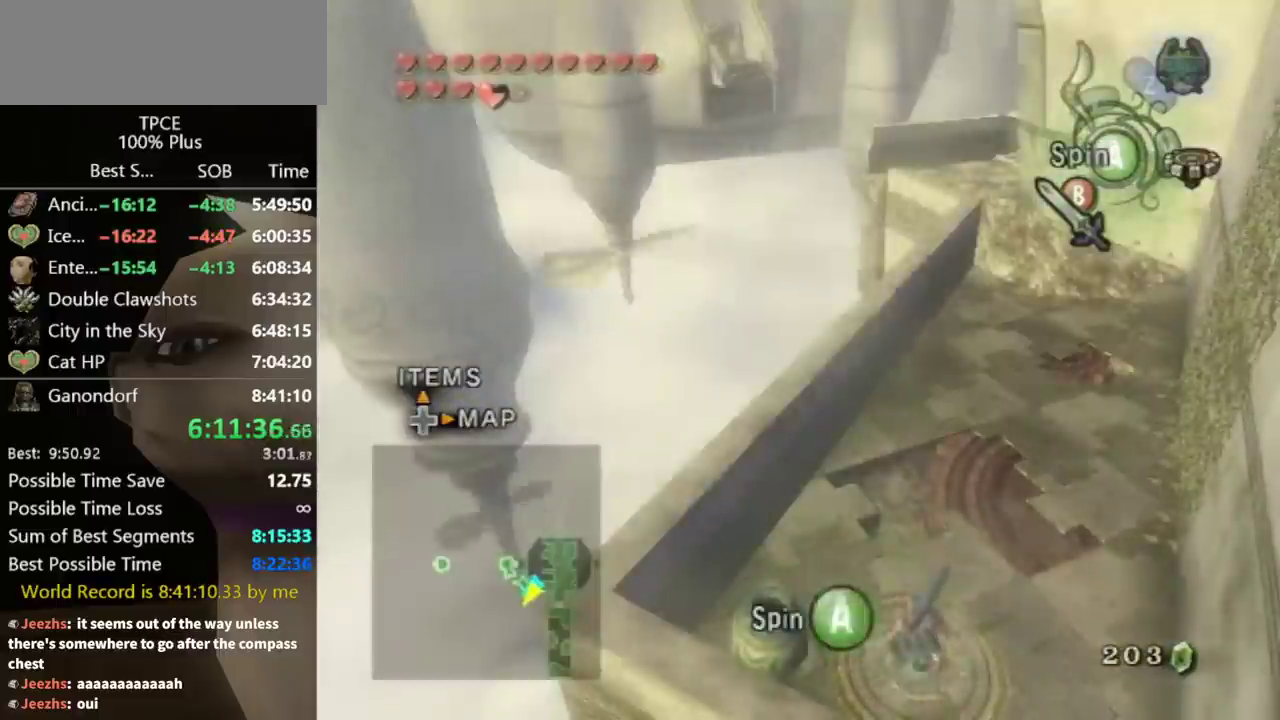
{"buttons": [], "left_stick": "center", "right_stick": "center"}
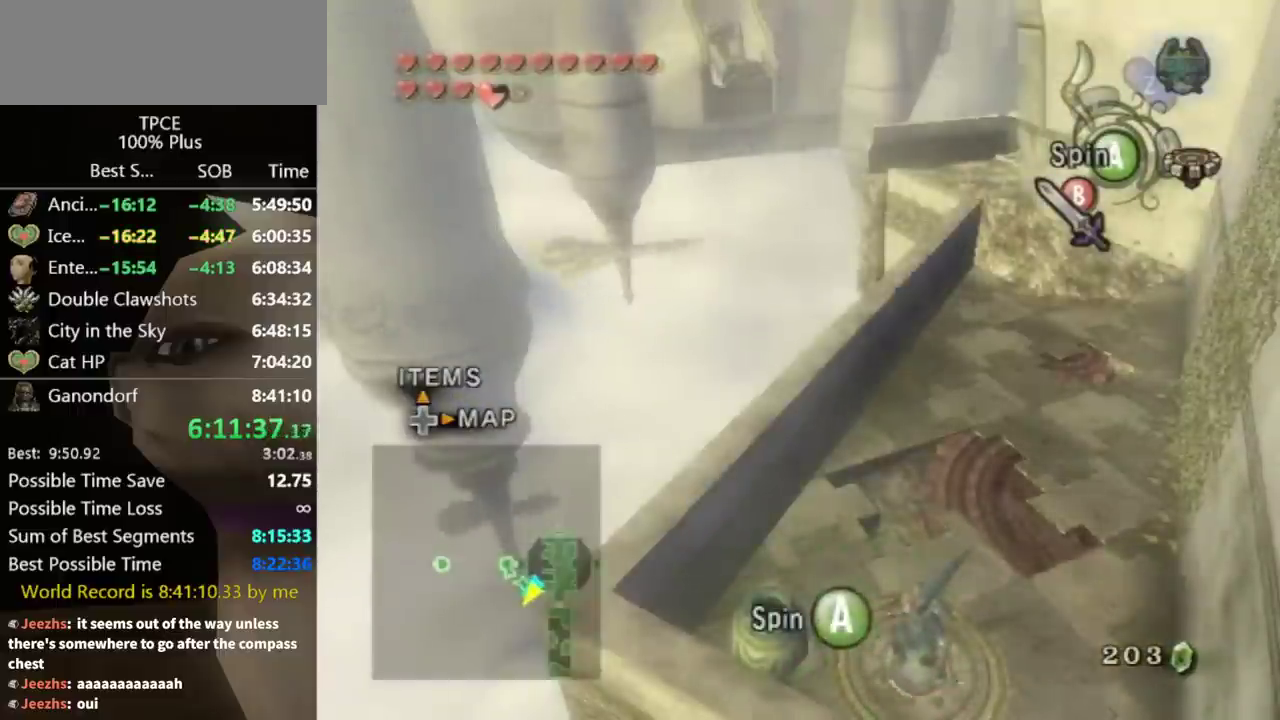
{"buttons": [], "left_stick": "center", "right_stick": "center"}
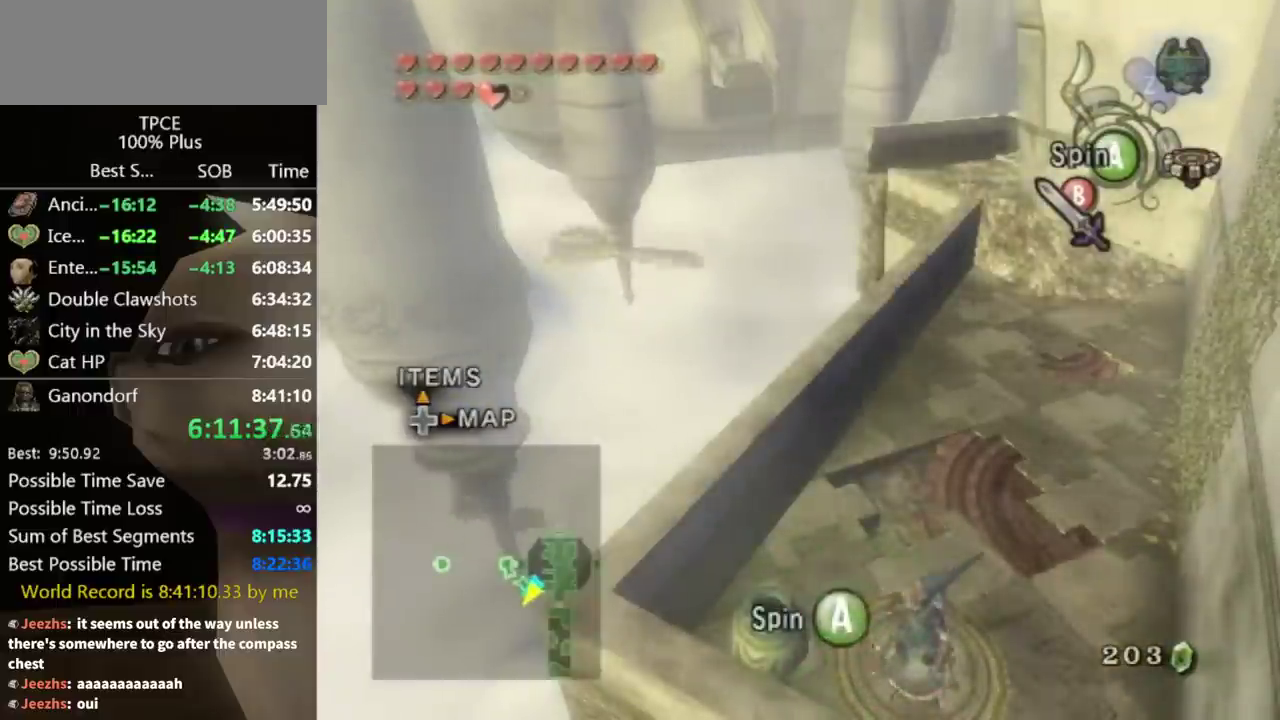
{"buttons": [], "left_stick": "center", "right_stick": "center"}
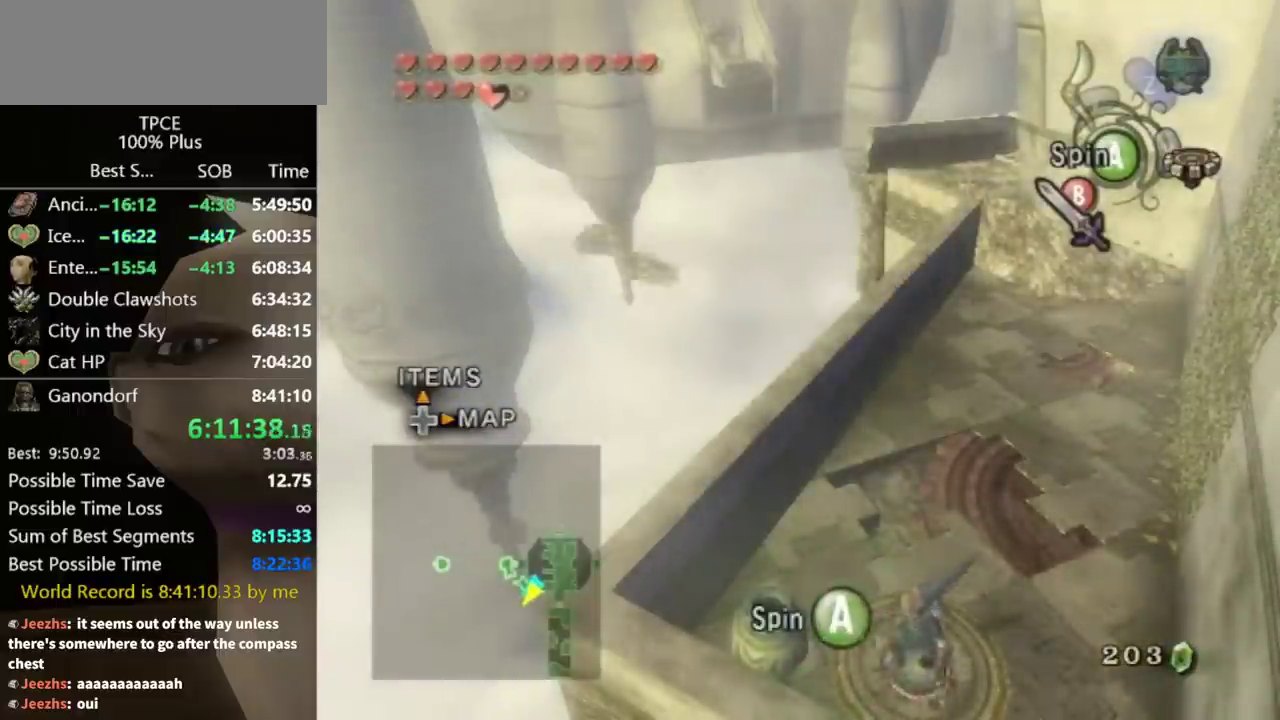
{"buttons": [], "left_stick": "center", "right_stick": "center"}
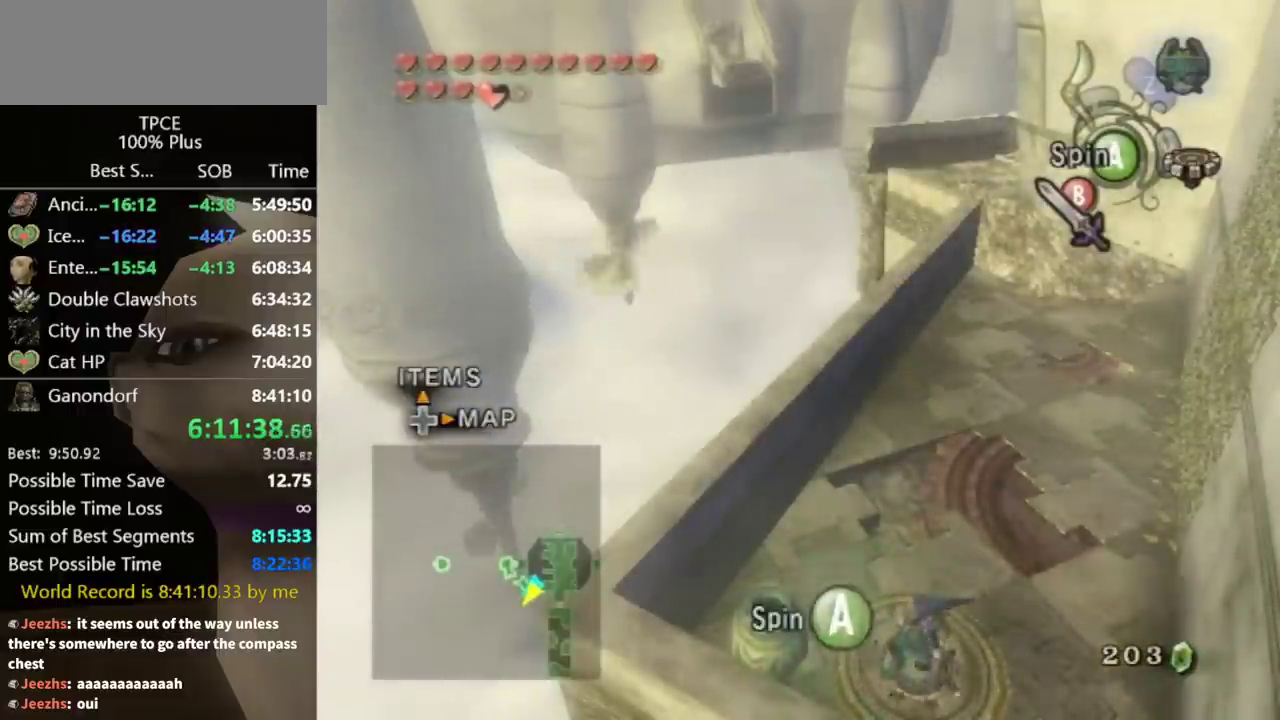
{"buttons": [], "left_stick": "center", "right_stick": "center"}
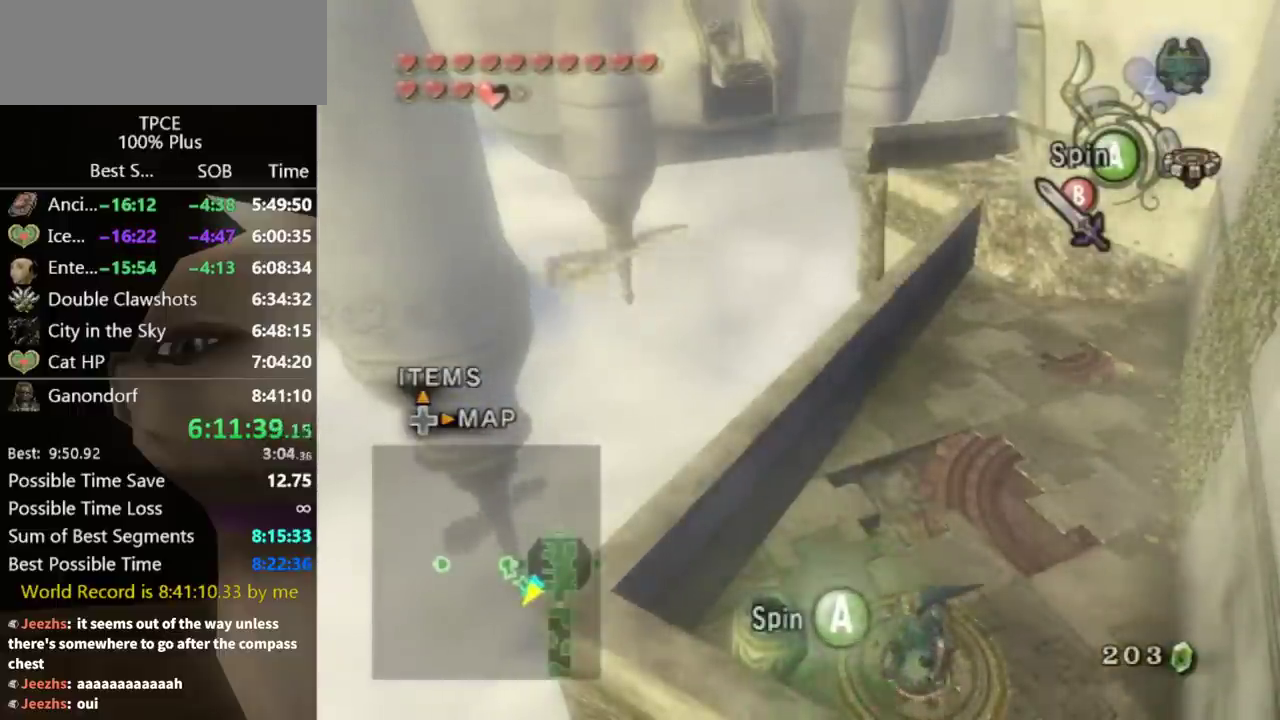
{"buttons": [], "left_stick": "center", "right_stick": "center"}